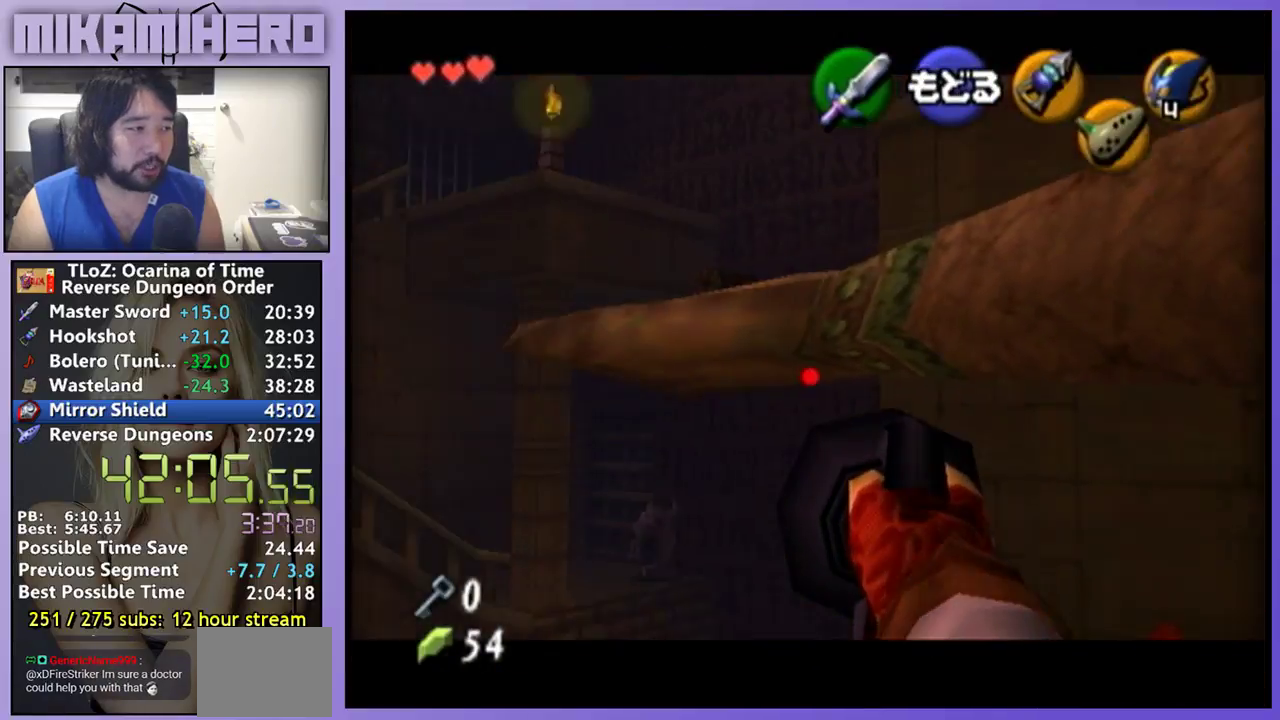
Gameplay with a controller (Nintendo layout); each line is a JSON object with the inputs held at the frame after it. "events" lists button and stick changes between this image and that frame as [ms after this image, input, new state], when the widget could be followed in between. Not read: L3 R3 START.
{"buttons": ["Y"], "left_stick": "center", "right_stick": "center", "events": [[67, "left_stick", "center"]]}
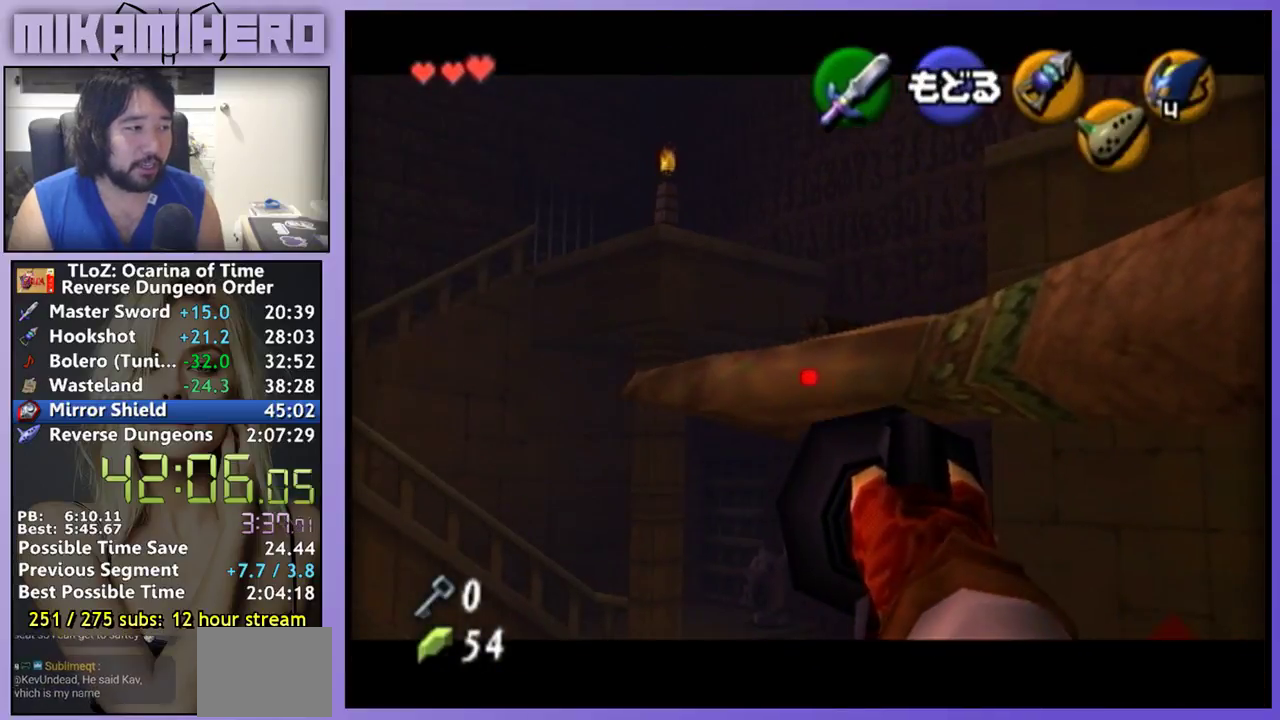
{"buttons": ["Y"], "left_stick": "center", "right_stick": "center", "events": []}
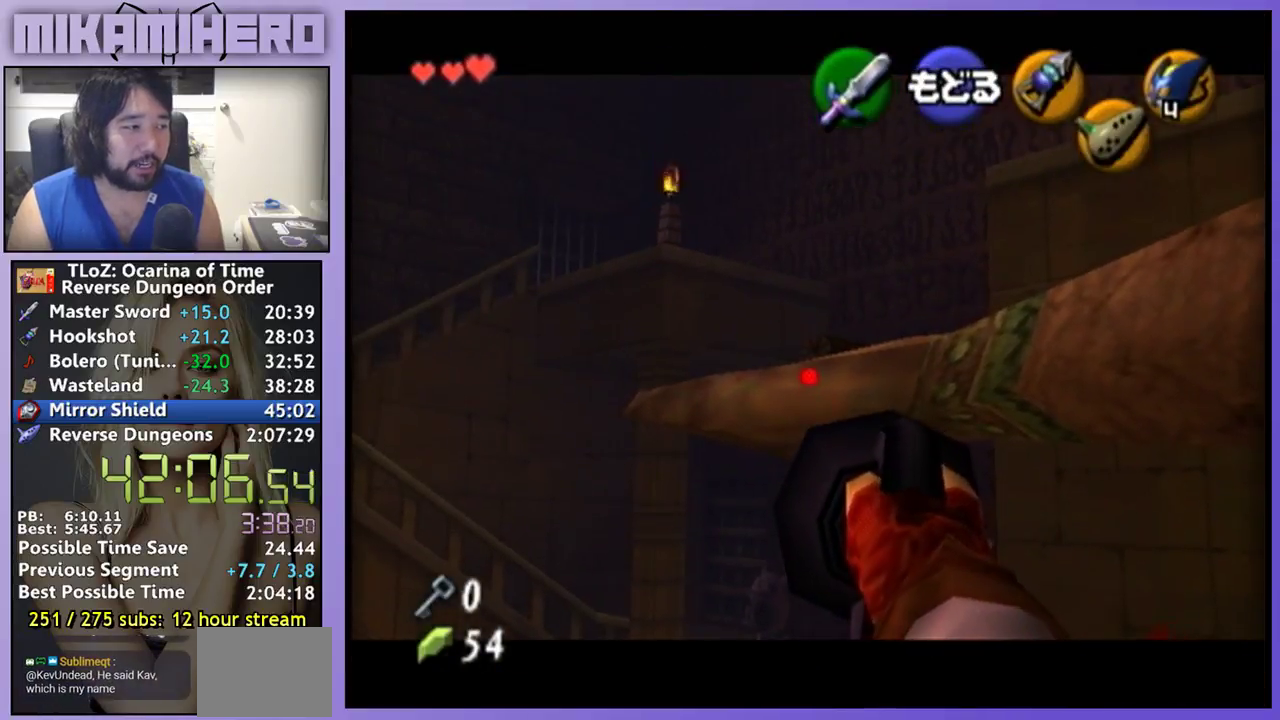
{"buttons": ["Y"], "left_stick": "center", "right_stick": "center", "events": []}
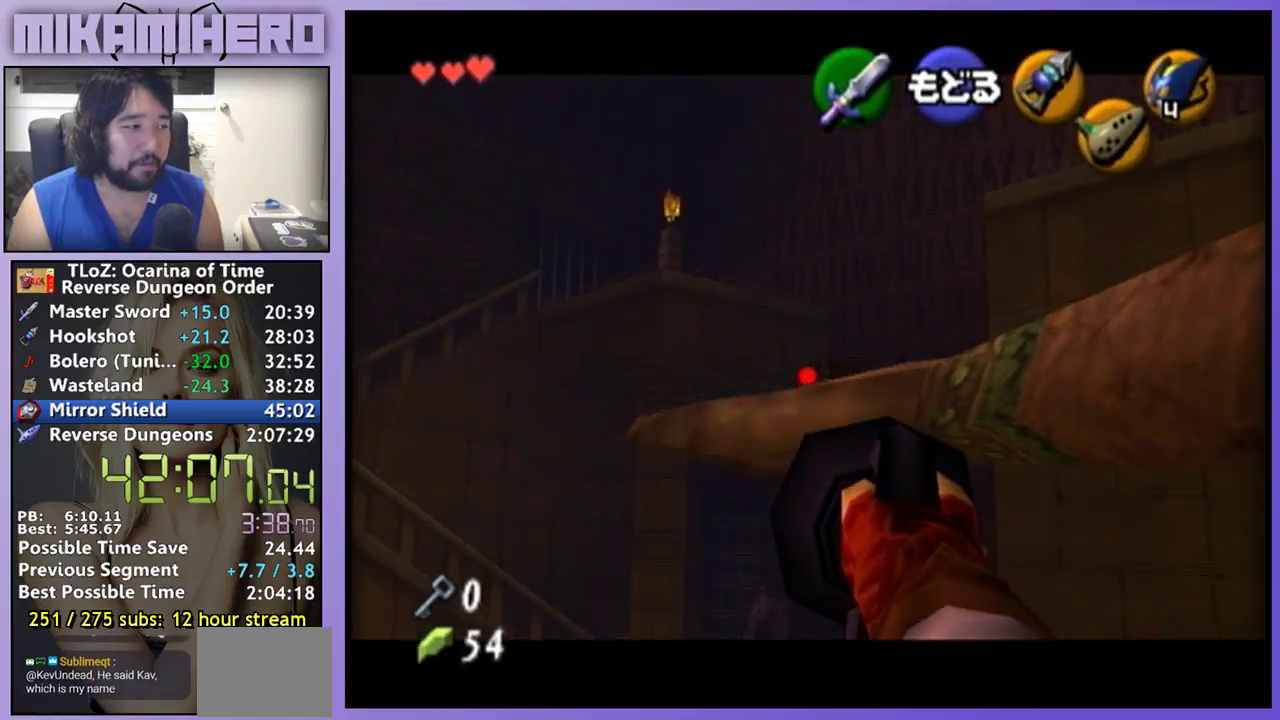
{"buttons": ["Y"], "left_stick": "center", "right_stick": "center", "events": [[267, "left_stick", "up"], [333, "left_stick", "center"]]}
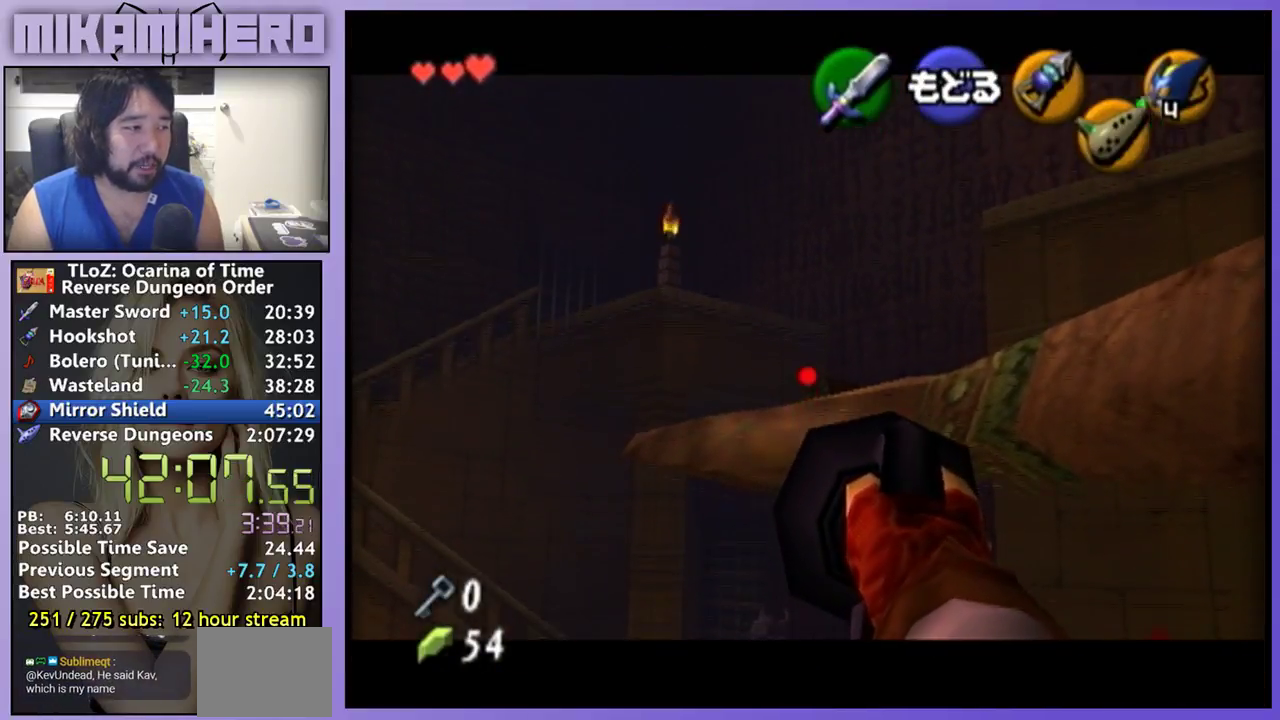
{"buttons": [], "left_stick": "center", "right_stick": "center", "events": [[467, "Y", "up"]]}
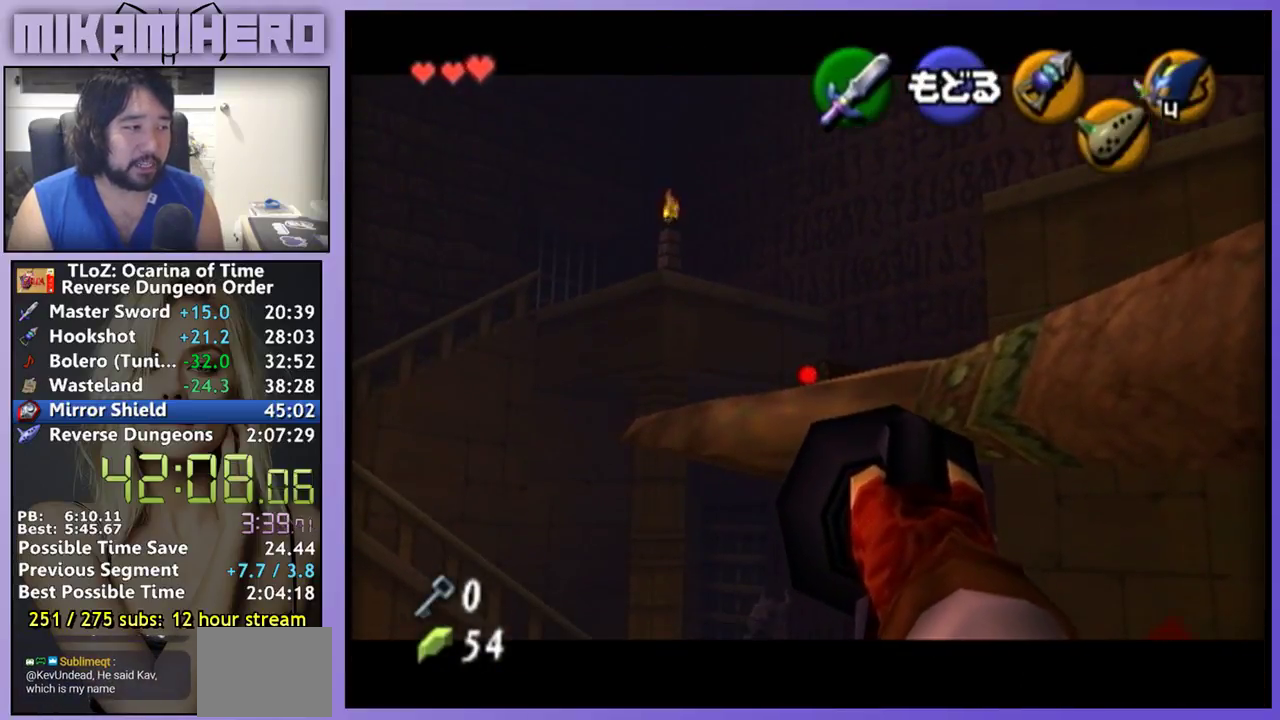
{"buttons": [], "left_stick": "center", "right_stick": "center", "events": []}